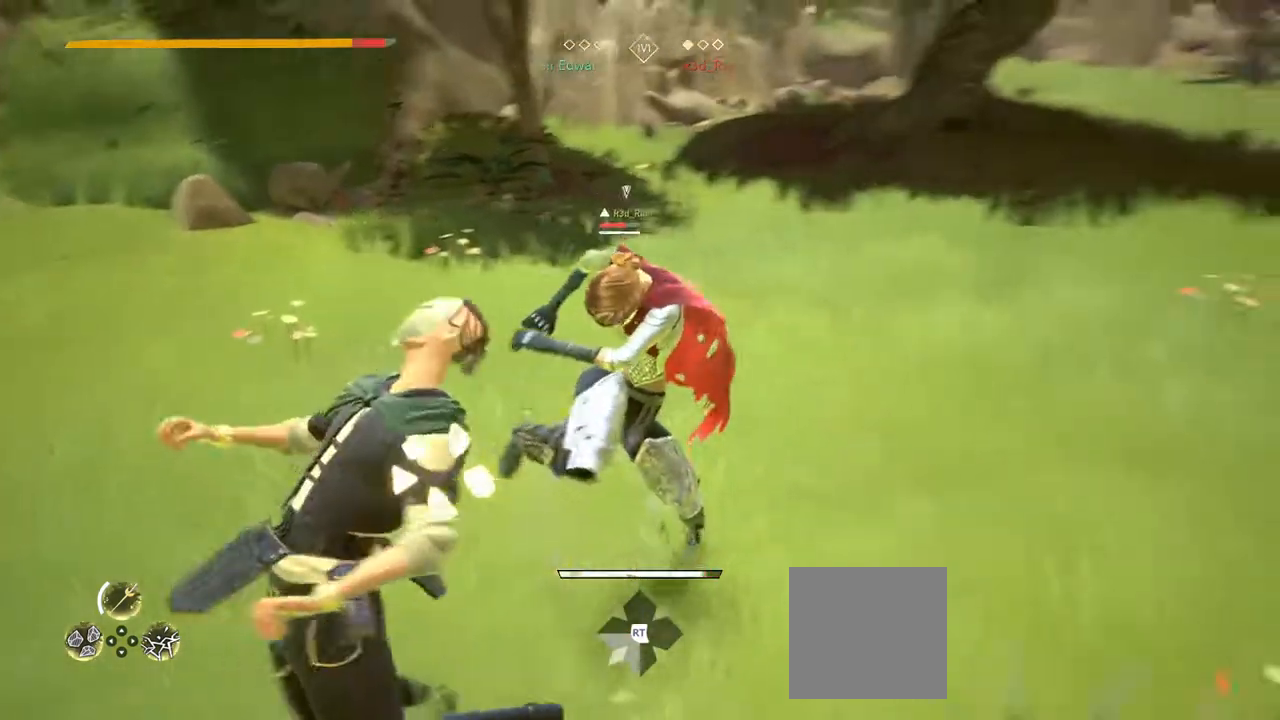
Gameplay with a controller (Xbox layout); each line is a JSON object with the inputs held at the frame after it (dt_ms = milliseconds from this image to that frame). "events" lists button and stick changes between this image and that frame as [ms after this image, input, new state], when the widget could be followed in between.
{"dt_ms": 500, "buttons": ["L2"], "left_stick": "down-left", "right_stick": "center", "events": []}
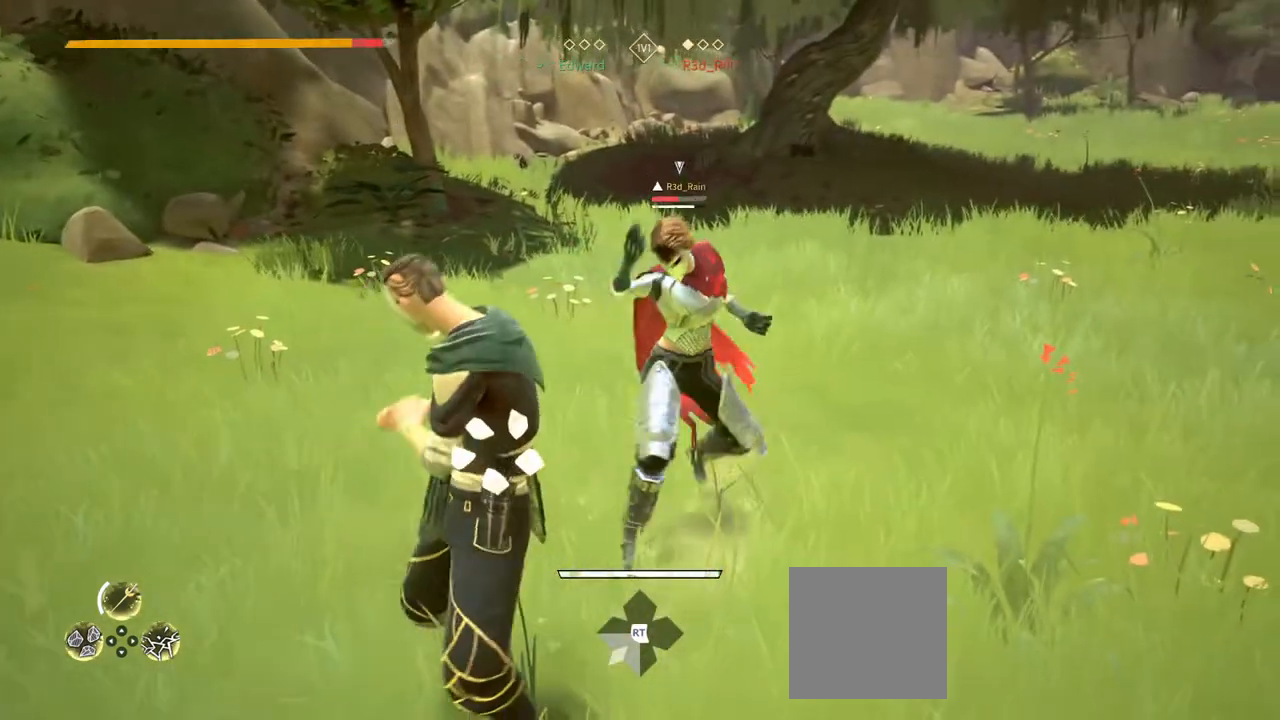
{"dt_ms": 500, "buttons": ["X"], "left_stick": "down-left", "right_stick": "center", "events": [[367, "L2", "up"], [500, "X", "down"]]}
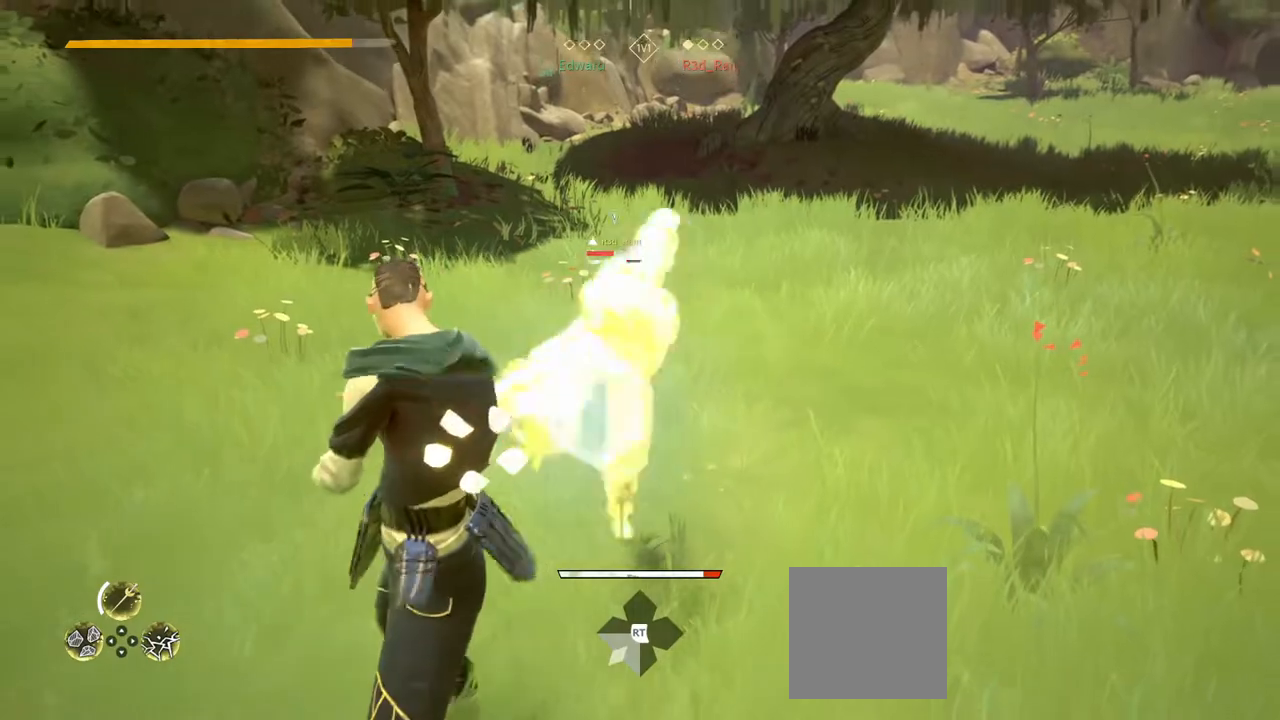
{"dt_ms": 500, "buttons": [], "left_stick": "center", "right_stick": "center", "events": [[83, "X", "up"], [217, "left_stick", "center"]]}
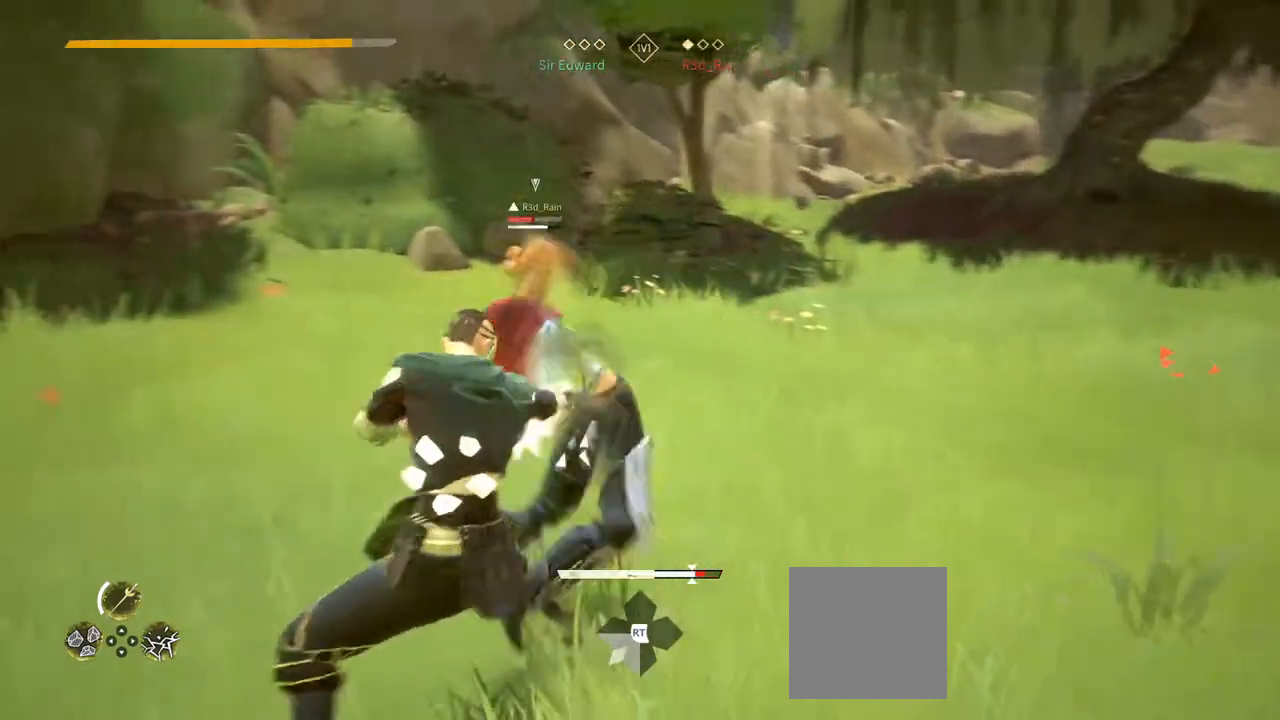
{"dt_ms": 500, "buttons": [], "left_stick": "center", "right_stick": "center", "events": [[50, "X", "down"], [133, "X", "up"]]}
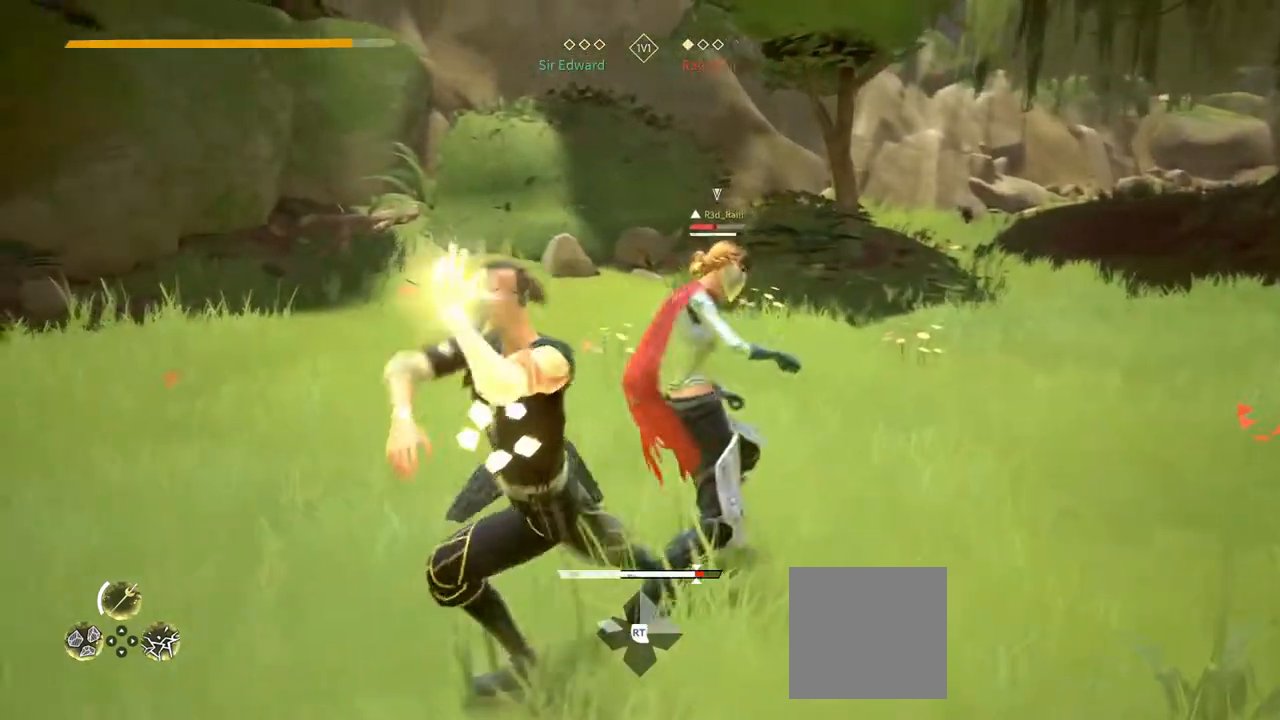
{"dt_ms": 500, "buttons": ["Y"], "left_stick": "center", "right_stick": "center", "events": [[467, "Y", "down"]]}
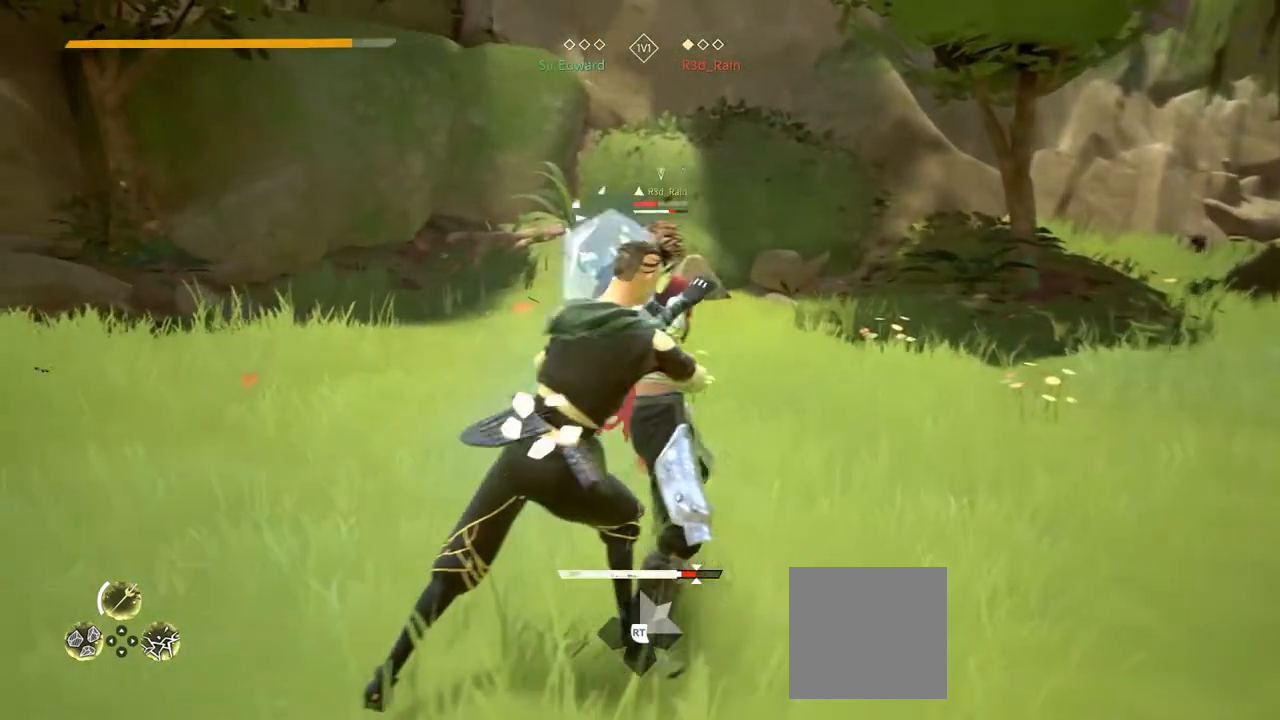
{"dt_ms": 500, "buttons": [], "left_stick": "center", "right_stick": "center", "events": [[67, "Y", "up"]]}
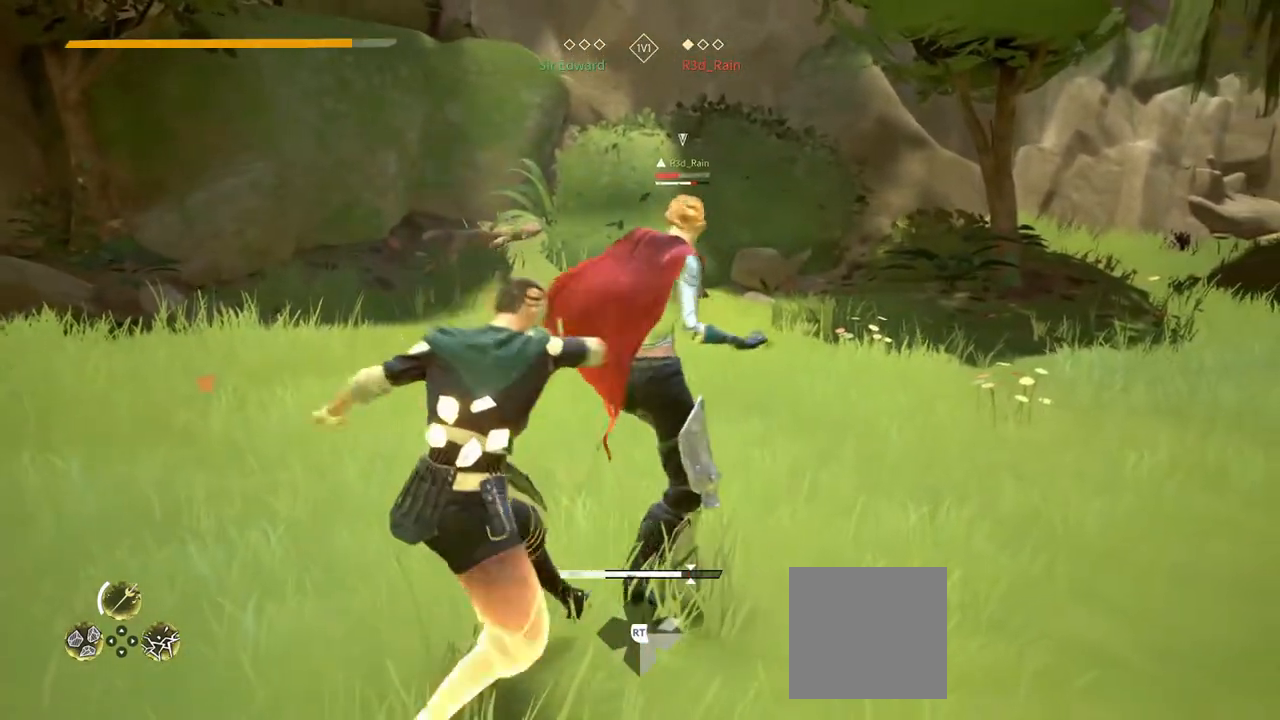
{"dt_ms": 500, "buttons": [], "left_stick": "center", "right_stick": "center", "events": []}
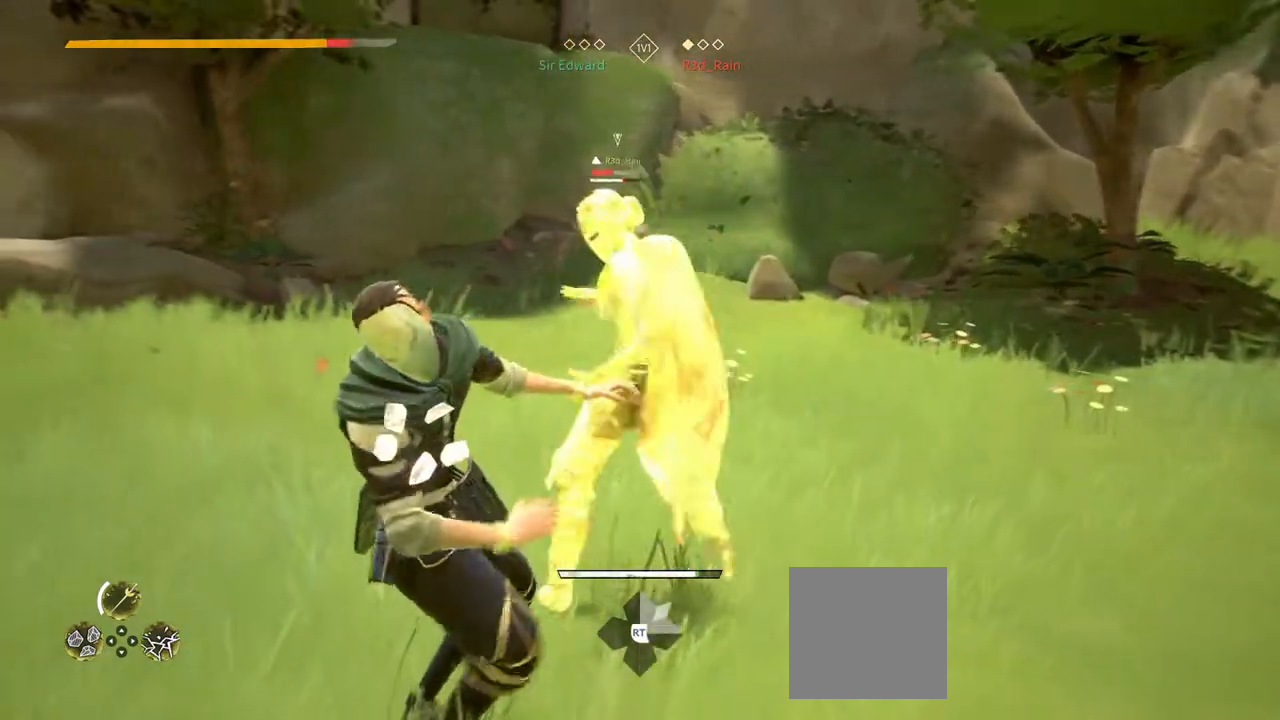
{"dt_ms": 500, "buttons": [], "left_stick": "center", "right_stick": "center", "events": [[183, "L2", "down"], [400, "L2", "up"]]}
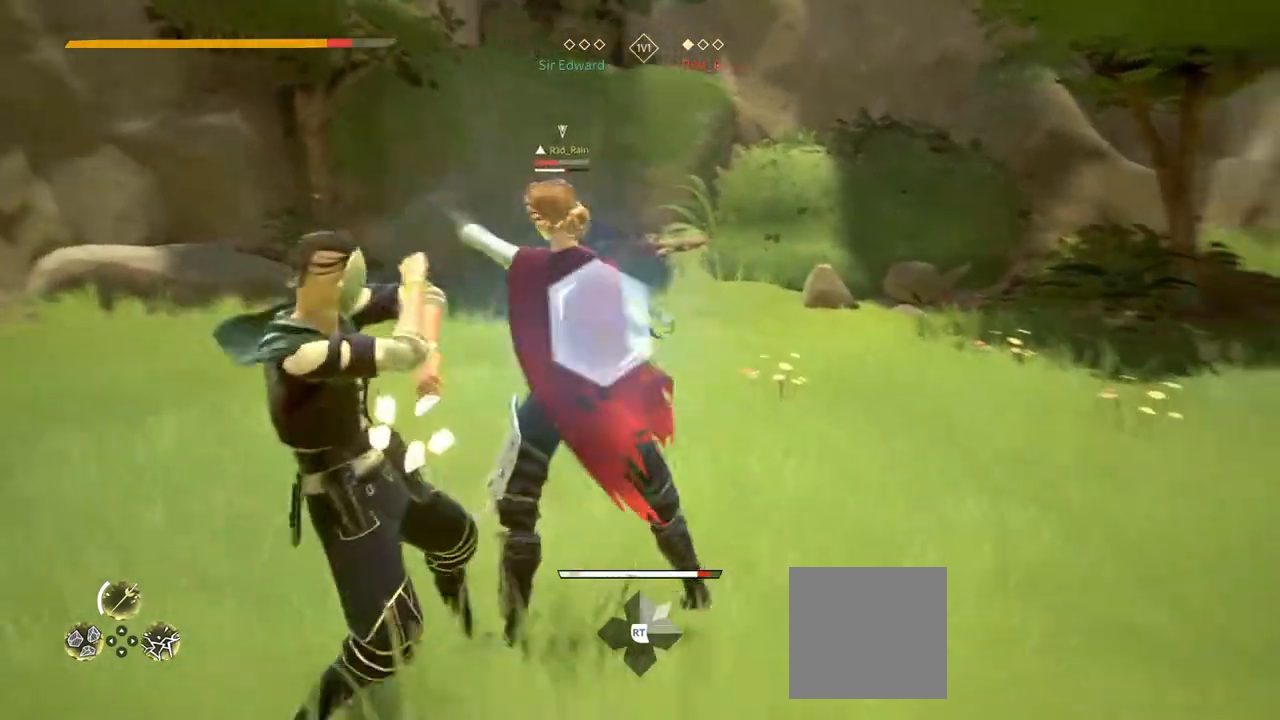
{"dt_ms": 500, "buttons": [], "left_stick": "center", "right_stick": "center", "events": [[150, "X", "down"], [200, "X", "up"]]}
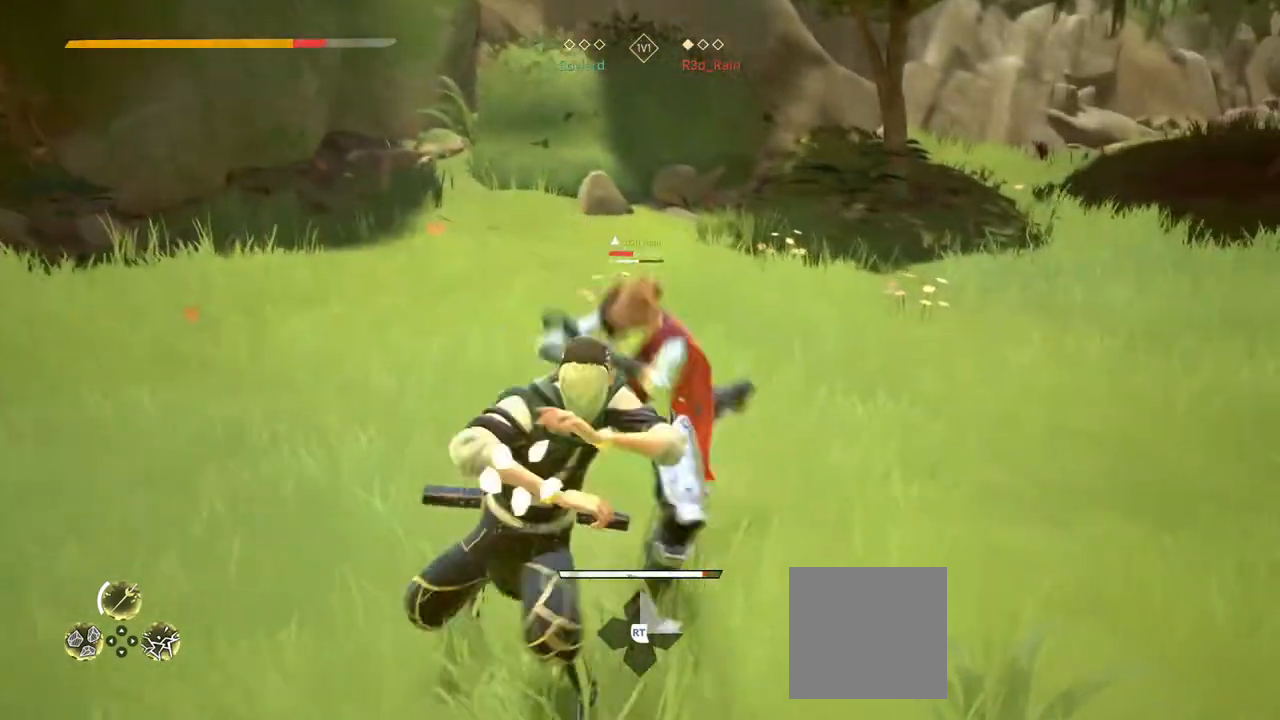
{"dt_ms": 500, "buttons": ["L2"], "left_stick": "center", "right_stick": "center", "events": [[283, "L2", "down"]]}
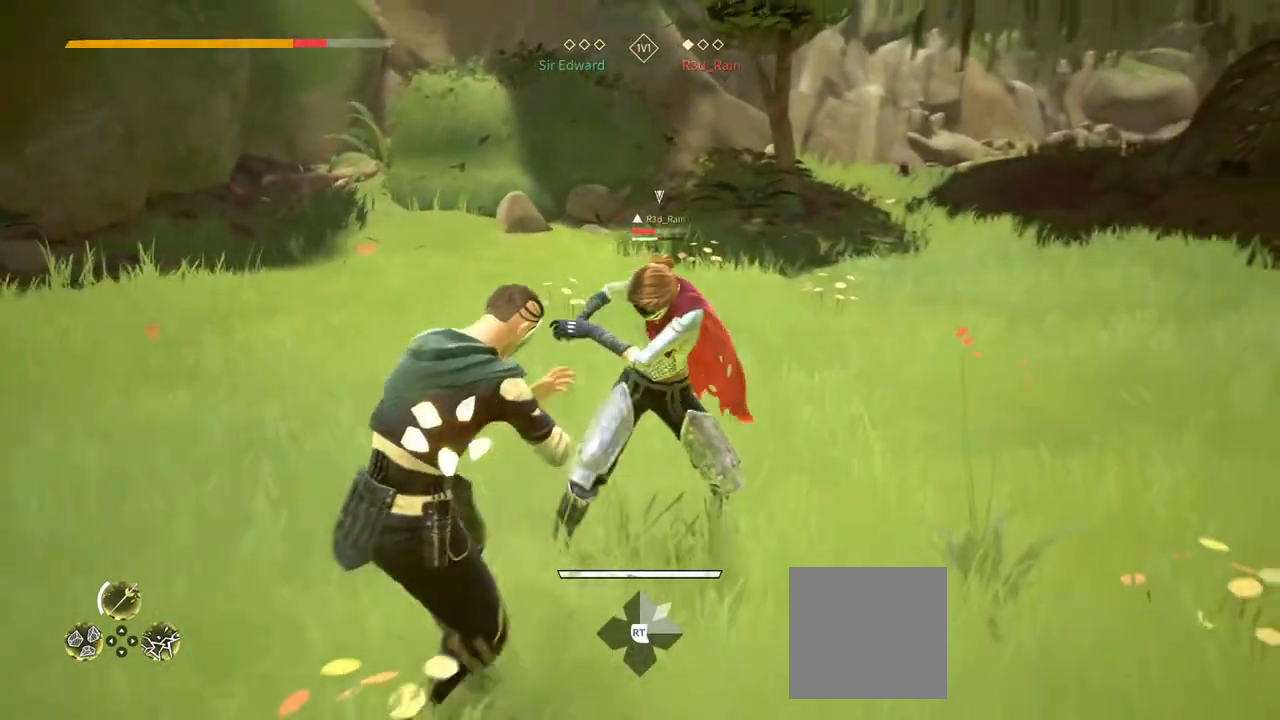
{"dt_ms": 500, "buttons": ["L2"], "left_stick": "center", "right_stick": "center", "events": []}
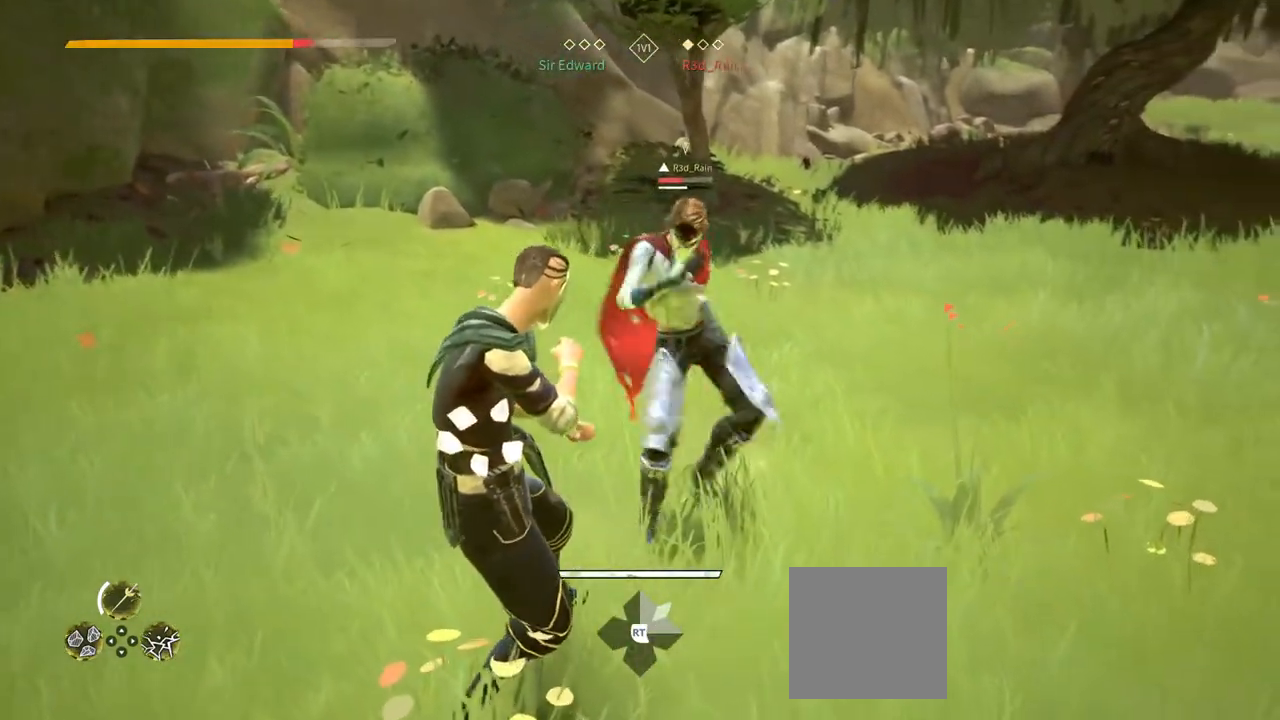
{"dt_ms": 500, "buttons": [], "left_stick": "center", "right_stick": "center", "events": [[183, "L2", "up"], [267, "X", "down"], [350, "X", "up"]]}
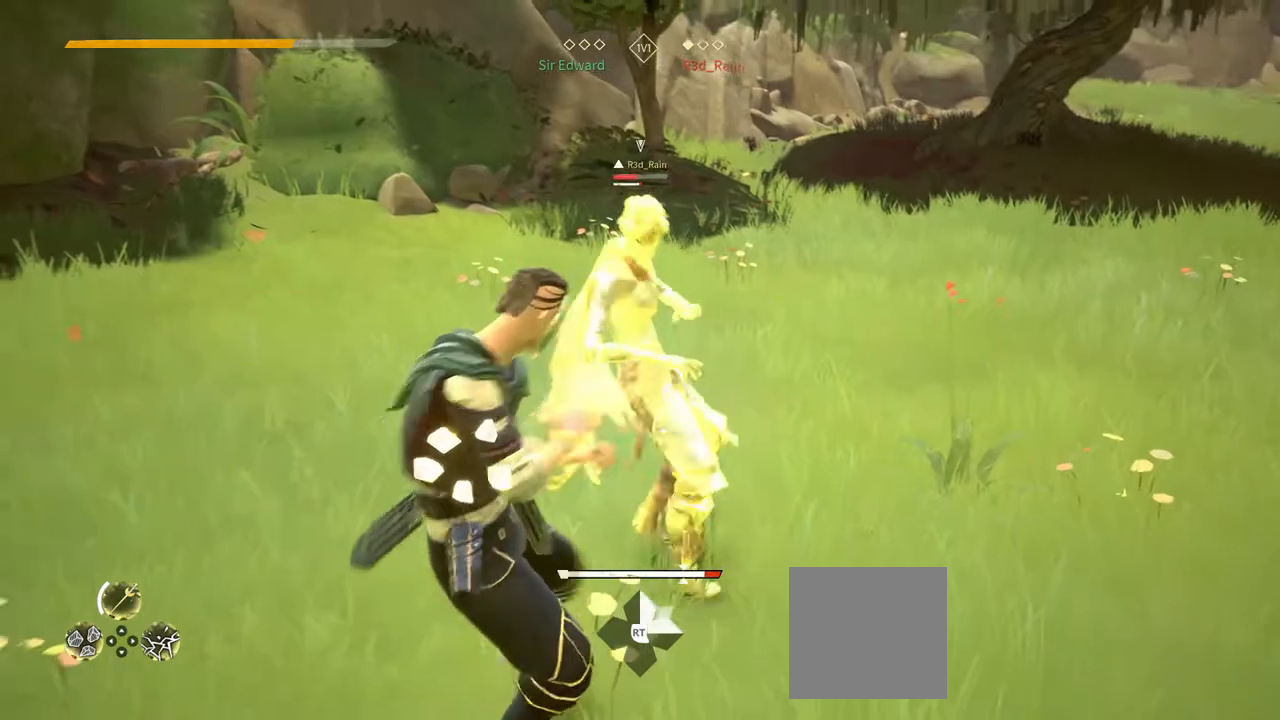
{"dt_ms": 500, "buttons": [], "left_stick": "center", "right_stick": "center", "events": [[300, "X", "down"], [383, "X", "up"]]}
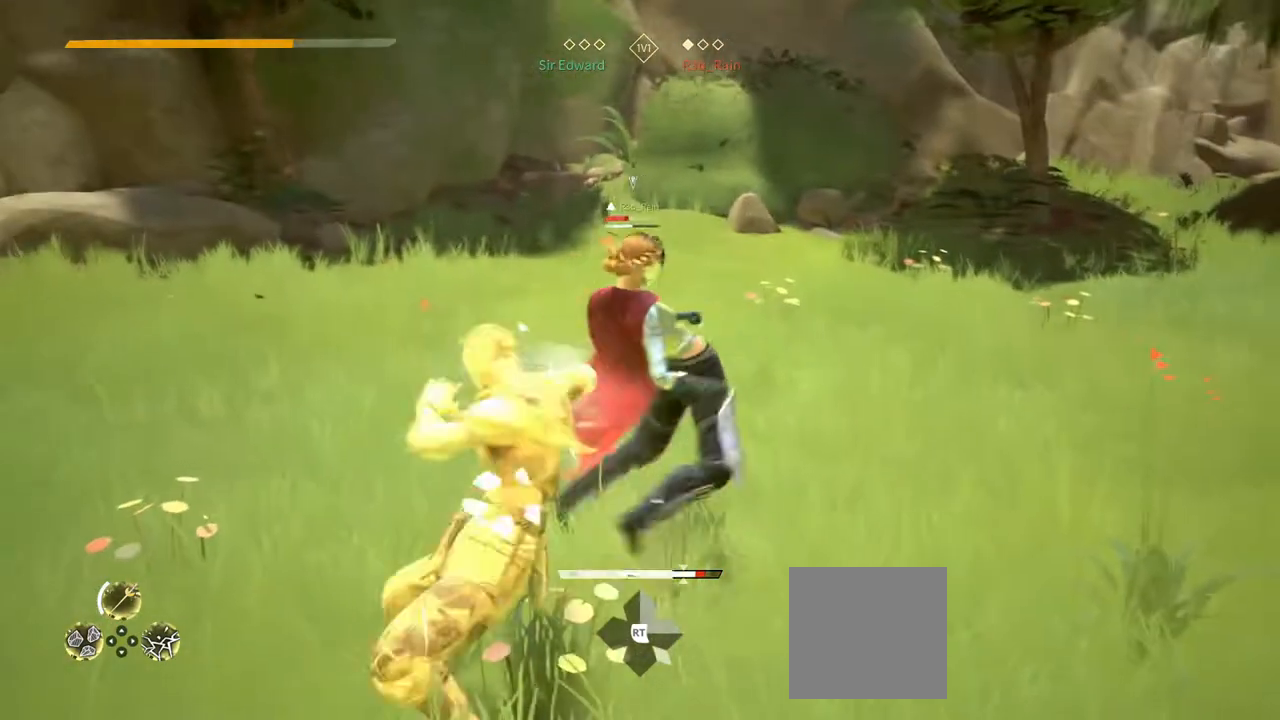
{"dt_ms": 500, "buttons": ["Y"], "left_stick": "center", "right_stick": "center", "events": [[450, "Y", "down"]]}
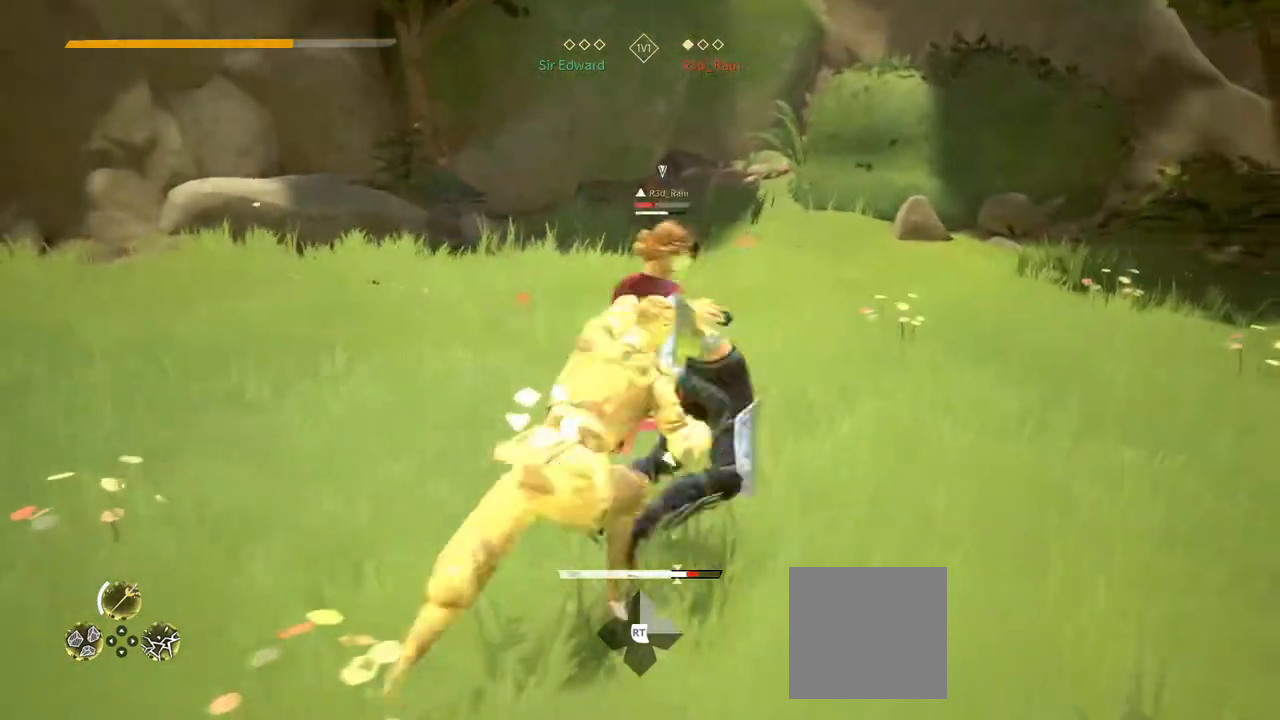
{"dt_ms": 1000, "buttons": [], "left_stick": "center", "right_stick": "center", "events": [[17, "Y", "up"], [817, "Y", "down"], [933, "Y", "up"]]}
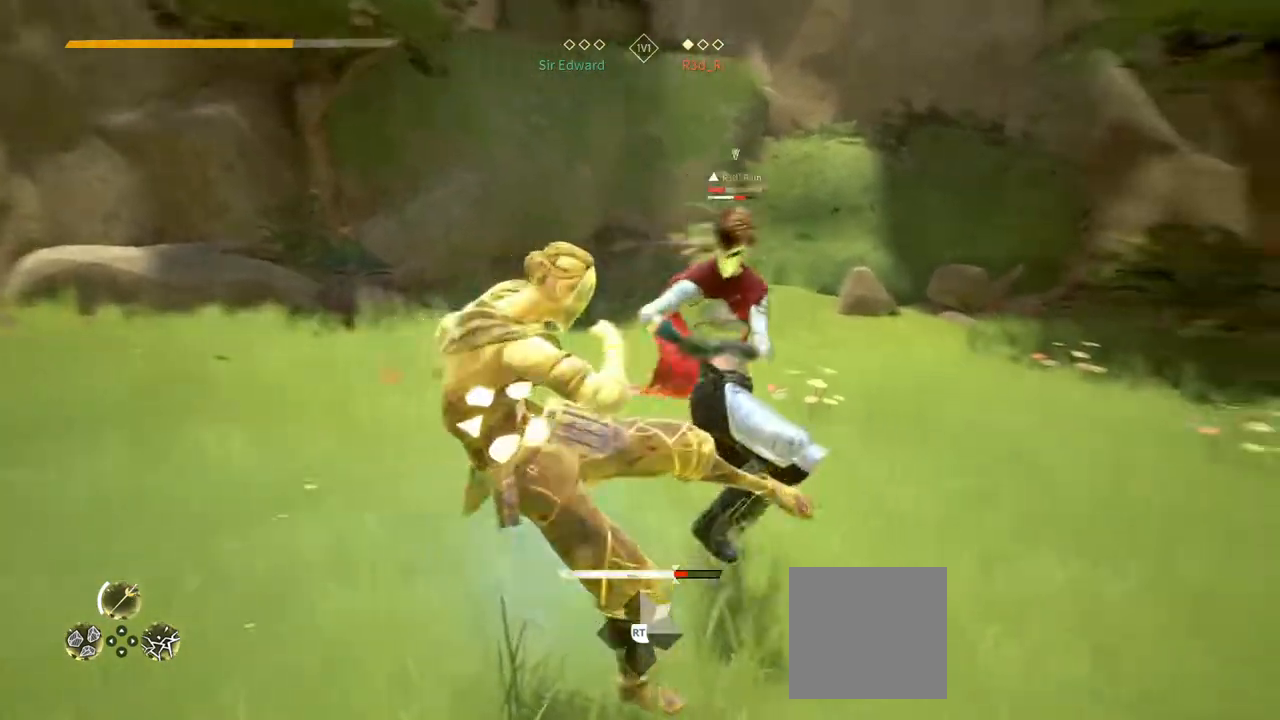
{"dt_ms": 500, "buttons": [], "left_stick": "center", "right_stick": "center", "events": []}
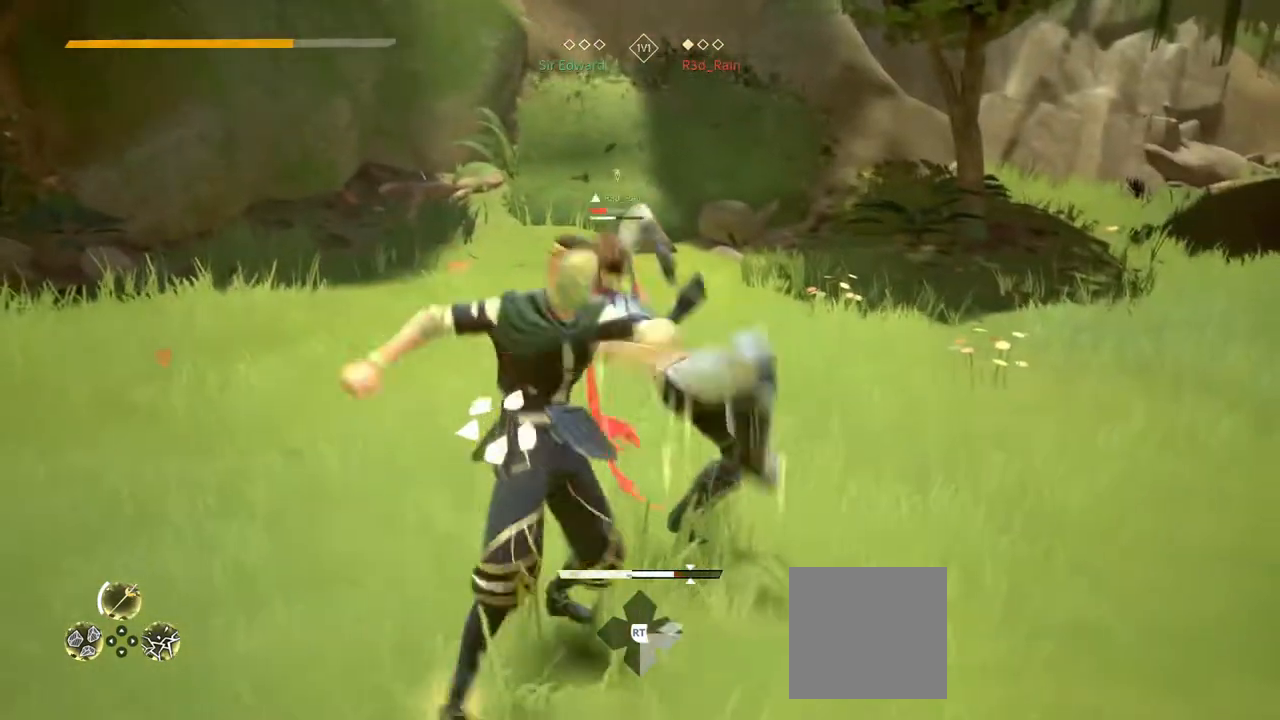
{"dt_ms": 500, "buttons": ["Y"], "left_stick": "center", "right_stick": "center", "events": [[467, "Y", "down"]]}
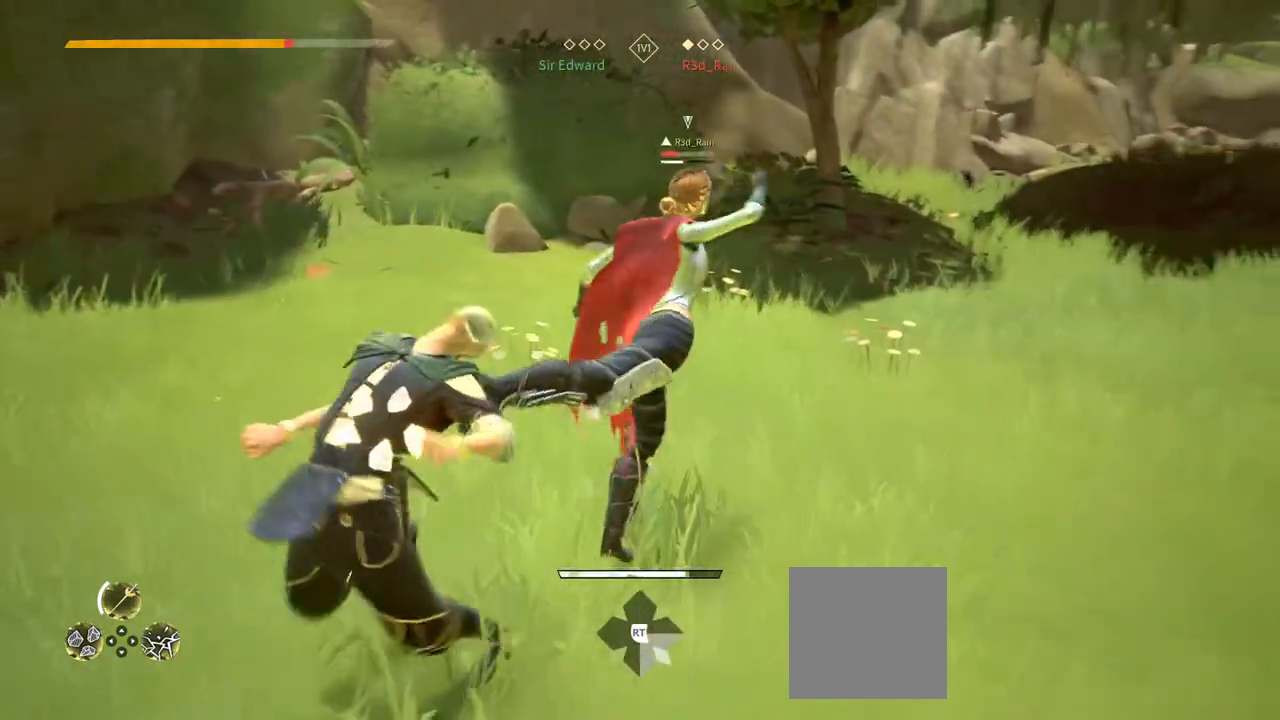
{"dt_ms": 500, "buttons": [], "left_stick": "center", "right_stick": "center", "events": [[17, "Y", "up"]]}
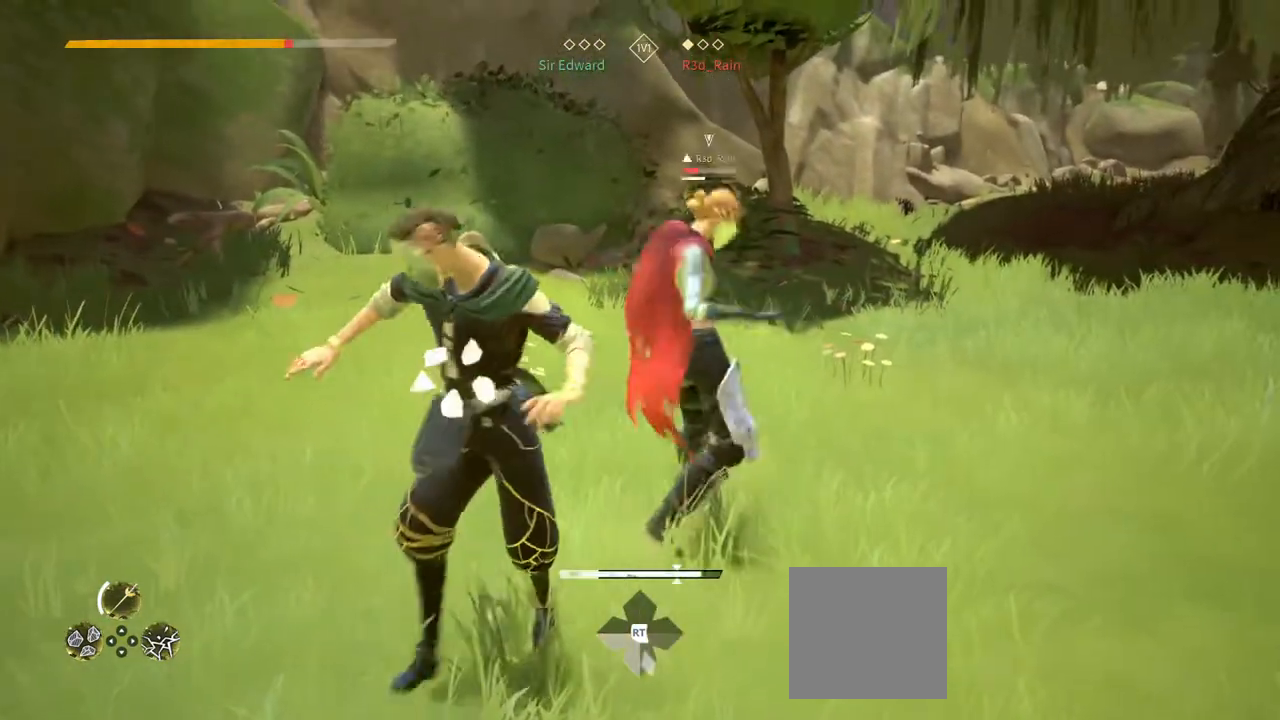
{"dt_ms": 500, "buttons": [], "left_stick": "center", "right_stick": "center", "events": [[183, "Y", "down"], [250, "Y", "up"]]}
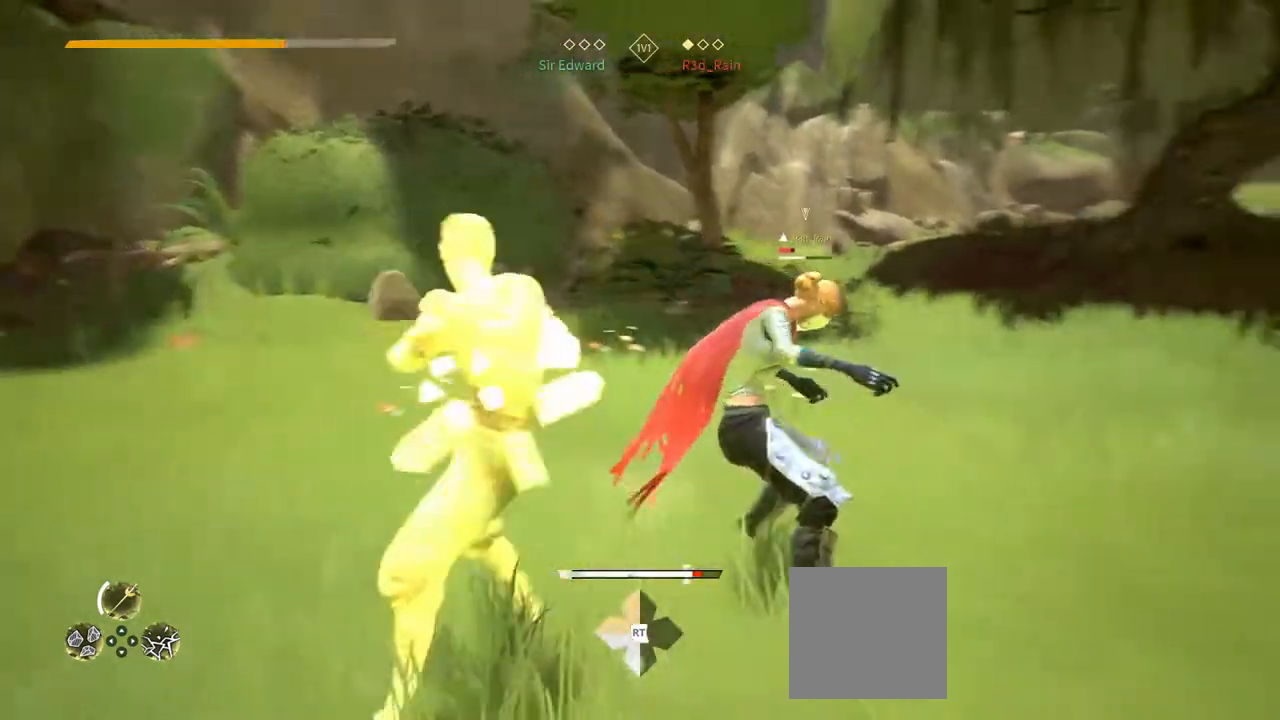
{"dt_ms": 500, "buttons": [], "left_stick": "center", "right_stick": "center", "events": []}
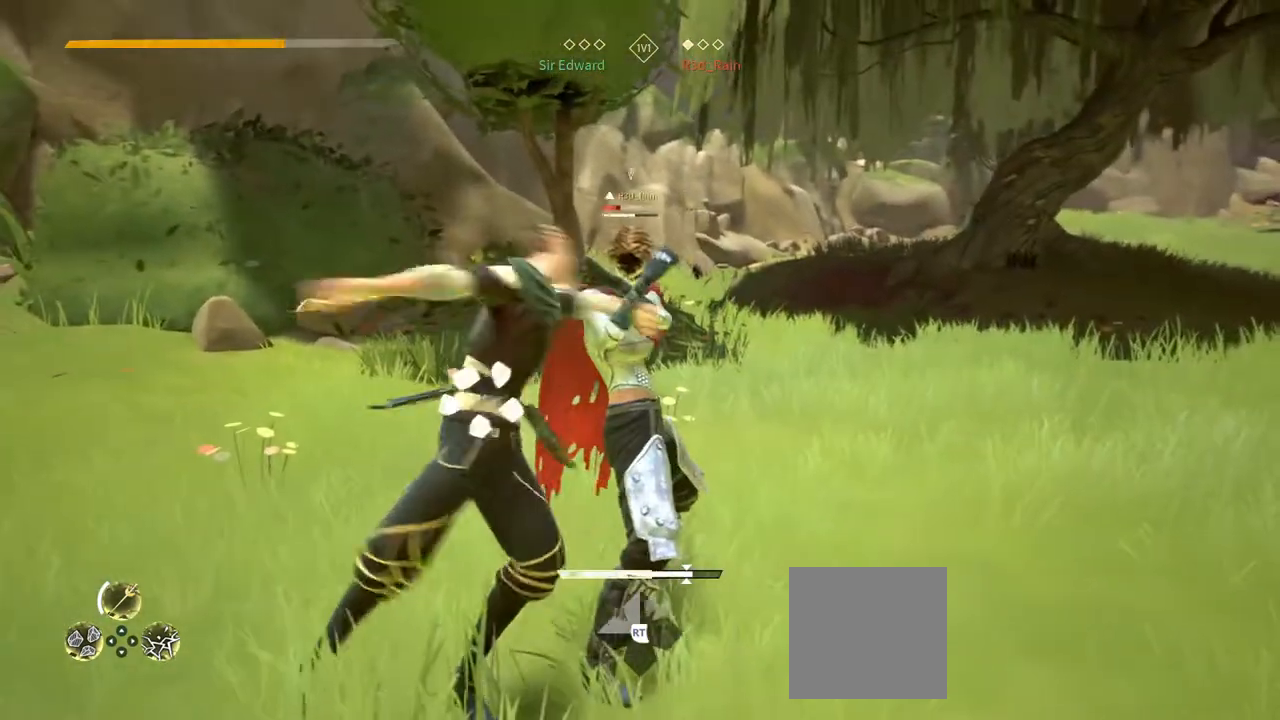
{"dt_ms": 500, "buttons": [], "left_stick": "center", "right_stick": "center", "events": [[167, "X", "down"], [283, "X", "up"]]}
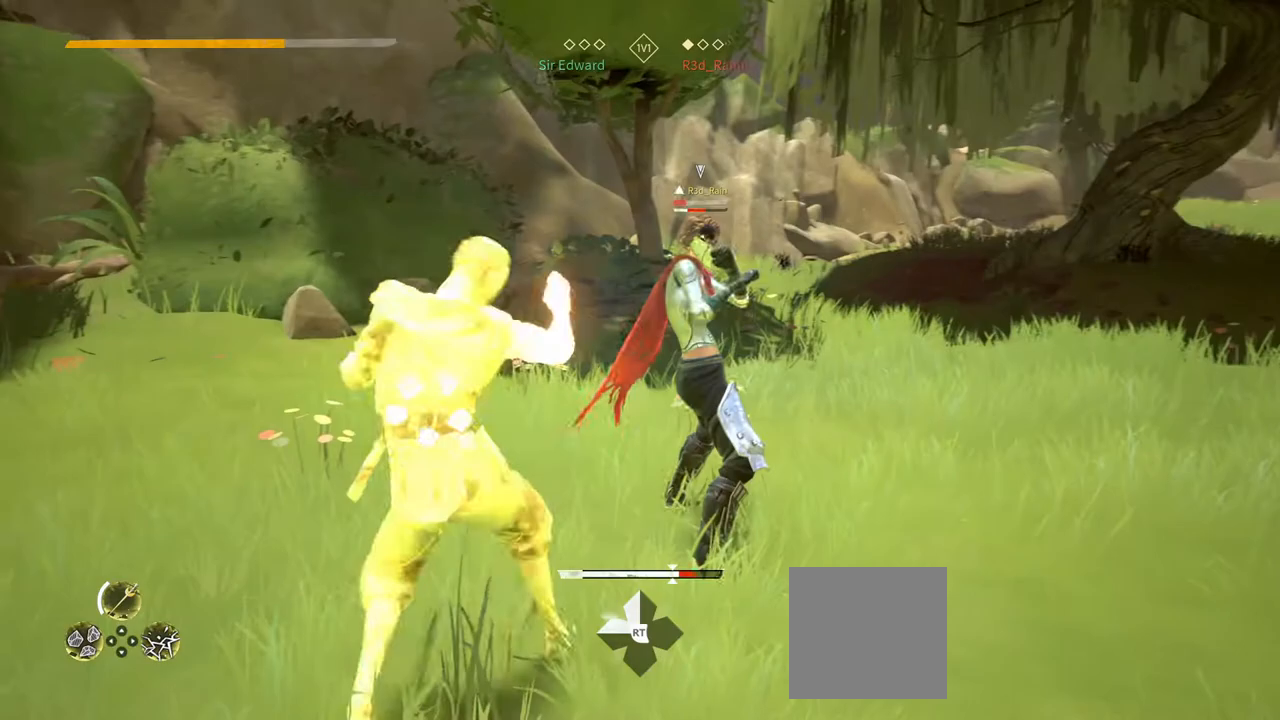
{"dt_ms": 500, "buttons": [], "left_stick": "center", "right_stick": "center", "events": [[400, "X", "down"], [483, "X", "up"]]}
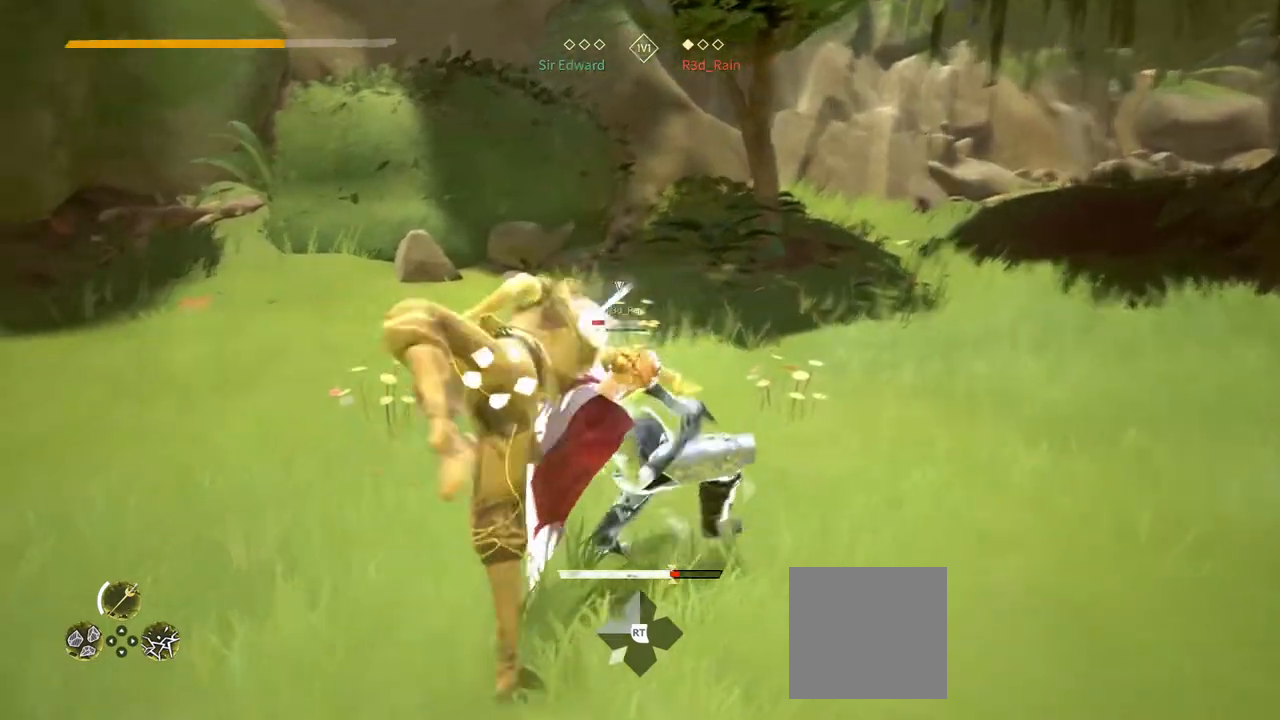
{"dt_ms": 500, "buttons": ["L2"], "left_stick": "center", "right_stick": "center", "events": [[133, "L2", "down"], [217, "L2", "up"], [283, "L2", "down"]]}
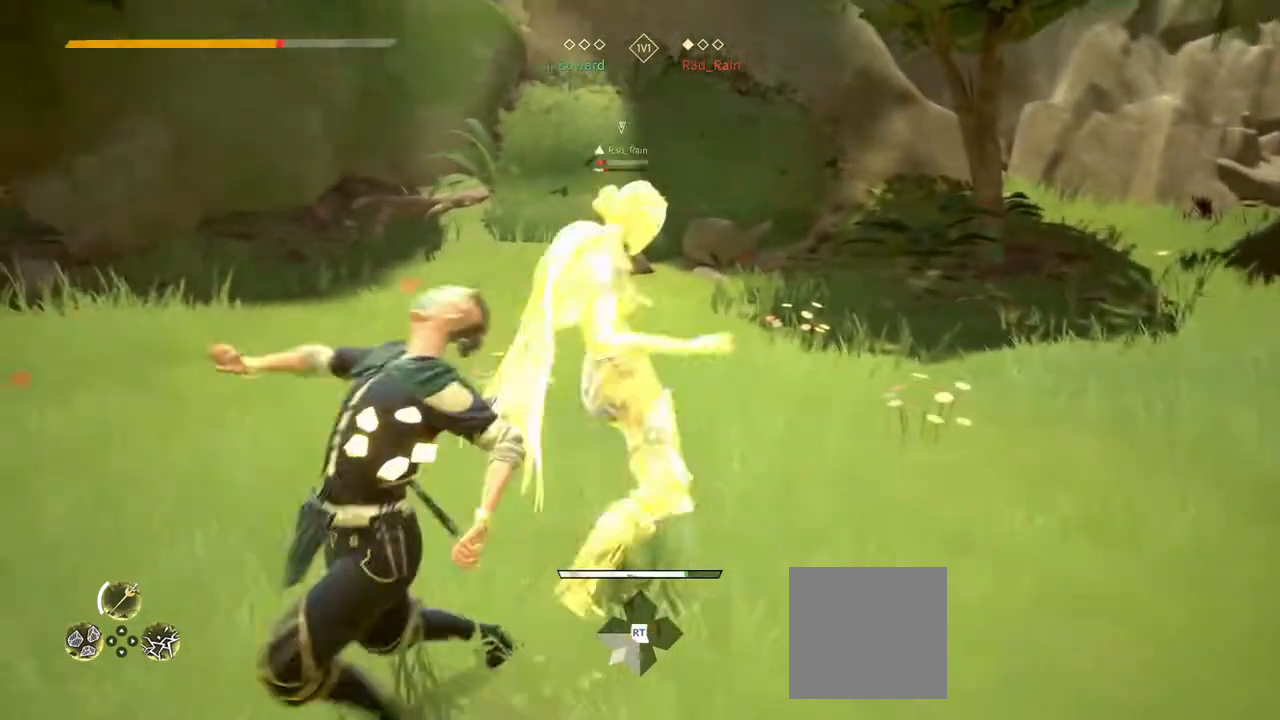
{"dt_ms": 500, "buttons": ["L2"], "left_stick": "center", "right_stick": "center", "events": []}
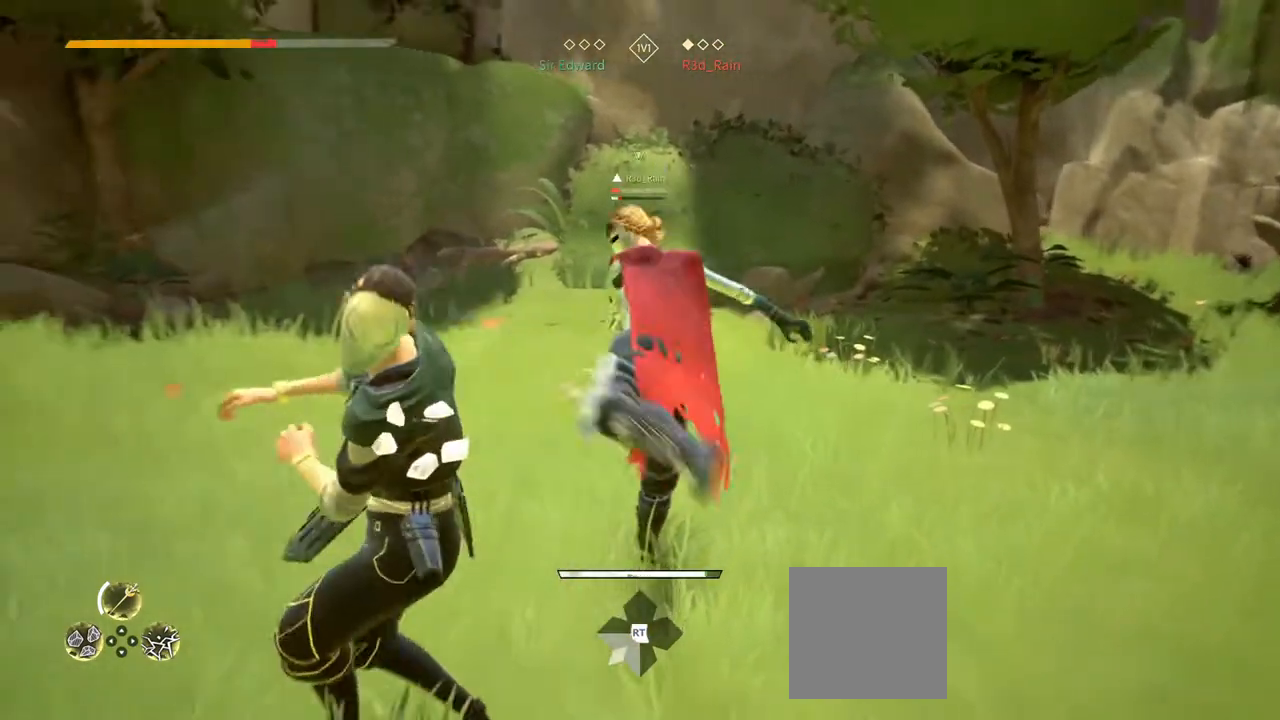
{"dt_ms": 500, "buttons": ["L2"], "left_stick": "center", "right_stick": "center", "events": []}
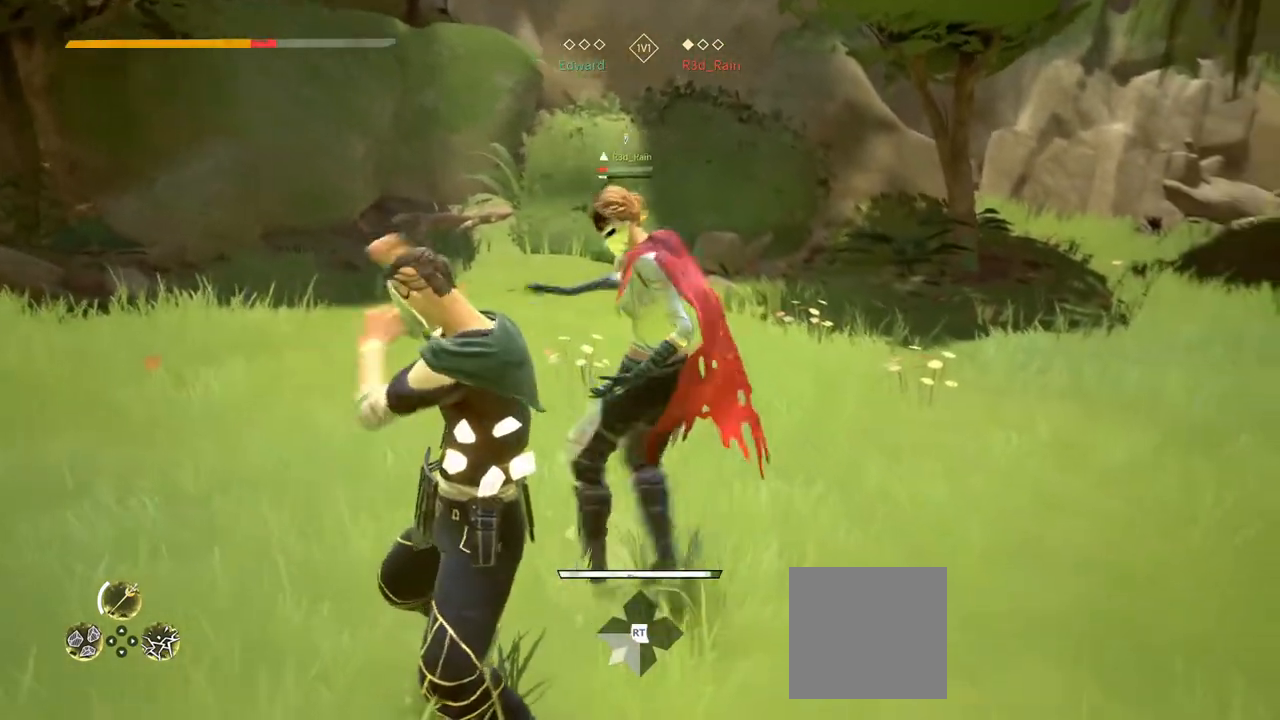
{"dt_ms": 500, "buttons": ["L2"], "left_stick": "center", "right_stick": "center", "events": []}
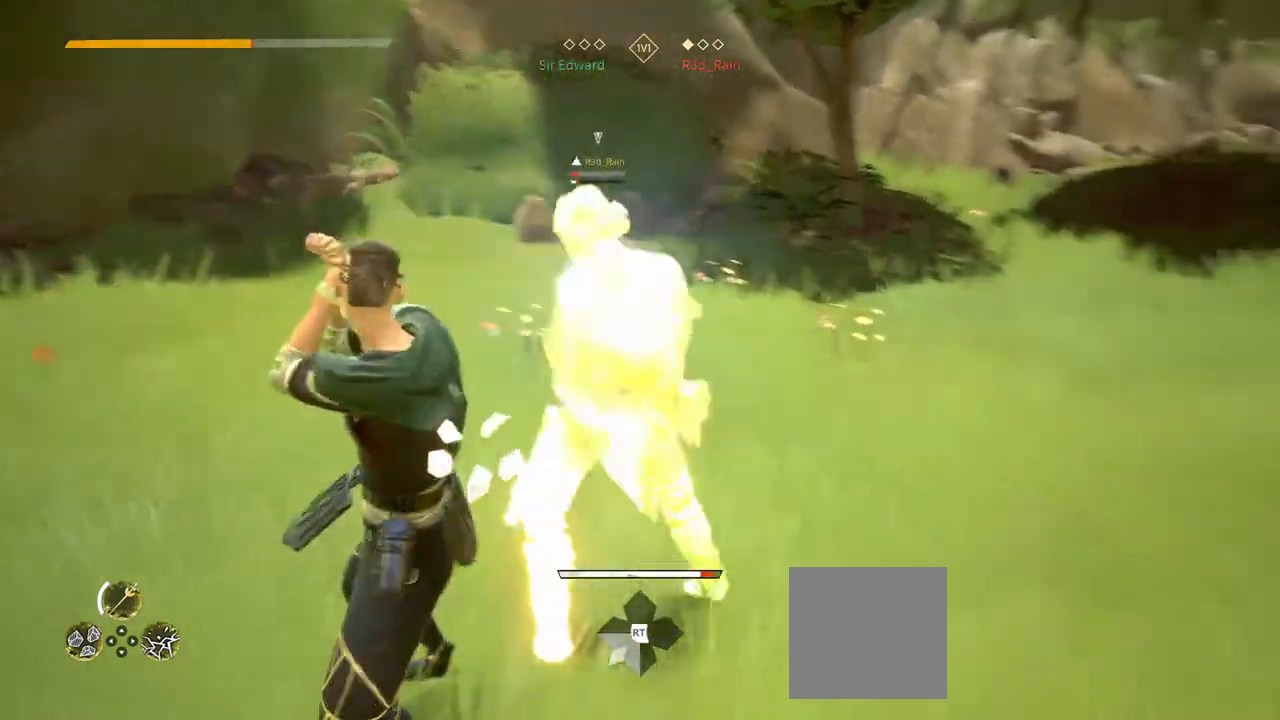
{"dt_ms": 500, "buttons": ["L2"], "left_stick": "center", "right_stick": "center", "events": []}
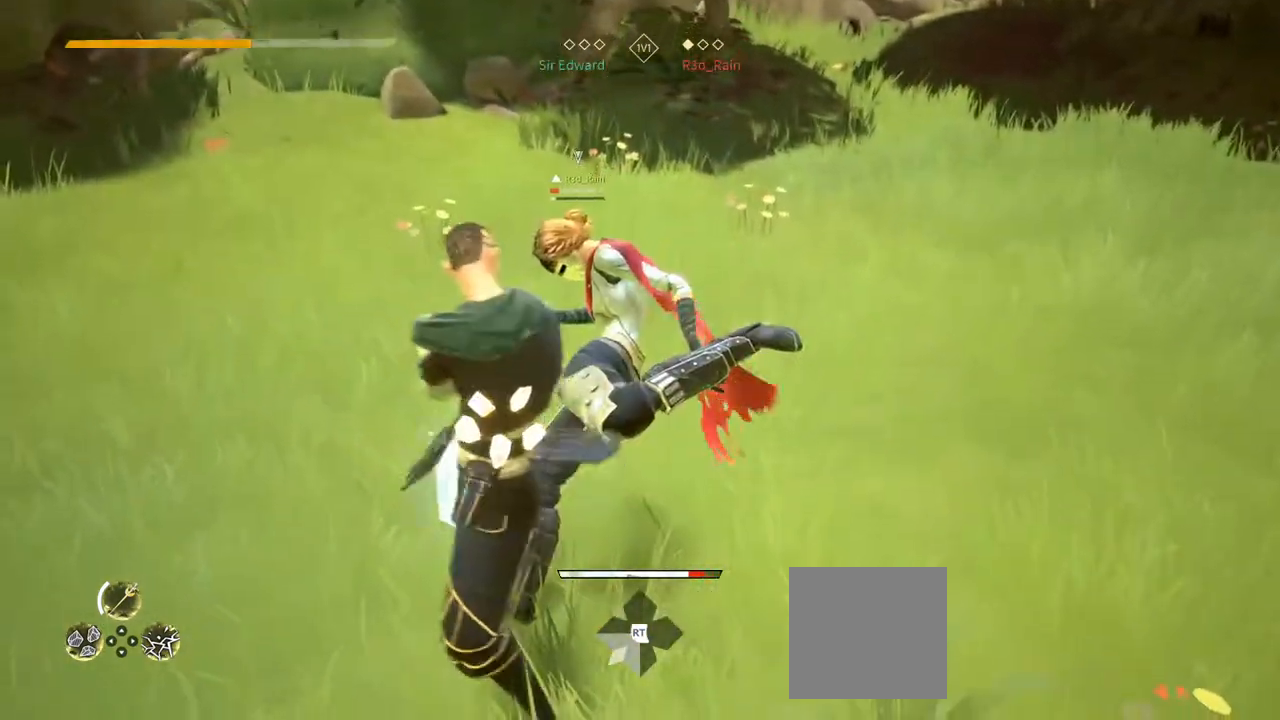
{"dt_ms": 500, "buttons": ["L2"], "left_stick": "center", "right_stick": "center", "events": []}
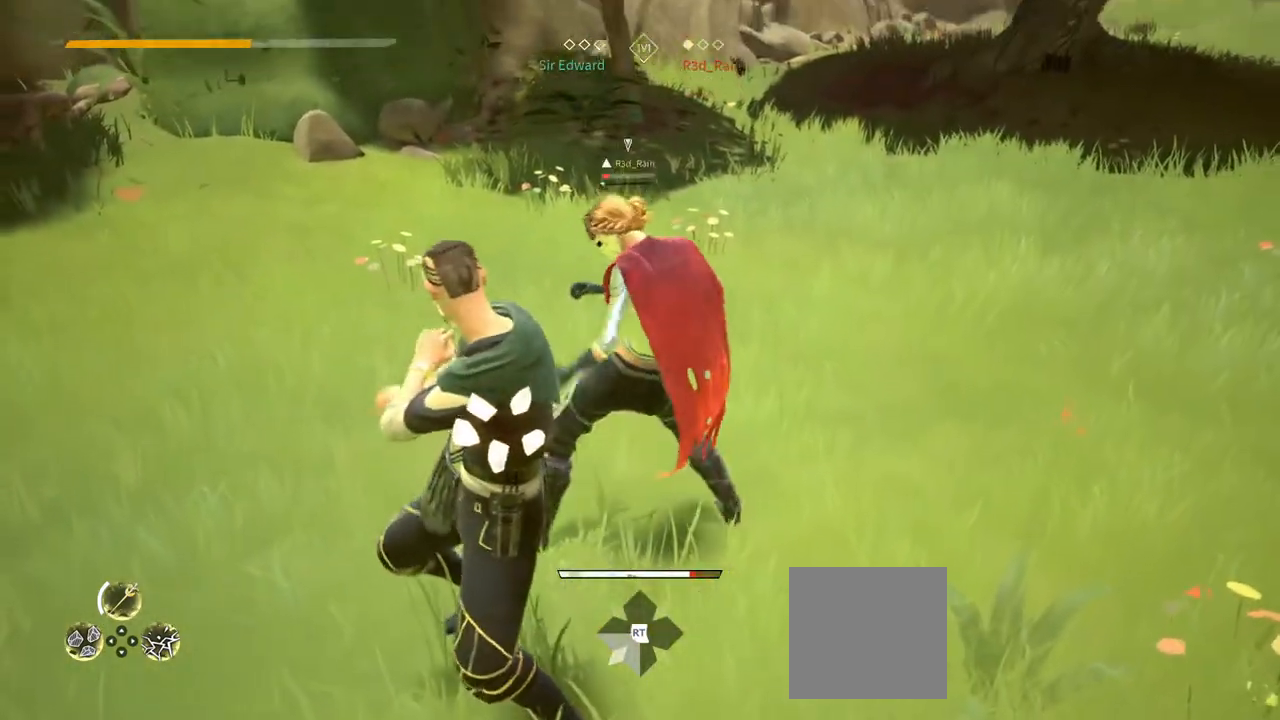
{"dt_ms": 500, "buttons": ["L2"], "left_stick": "center", "right_stick": "center", "events": []}